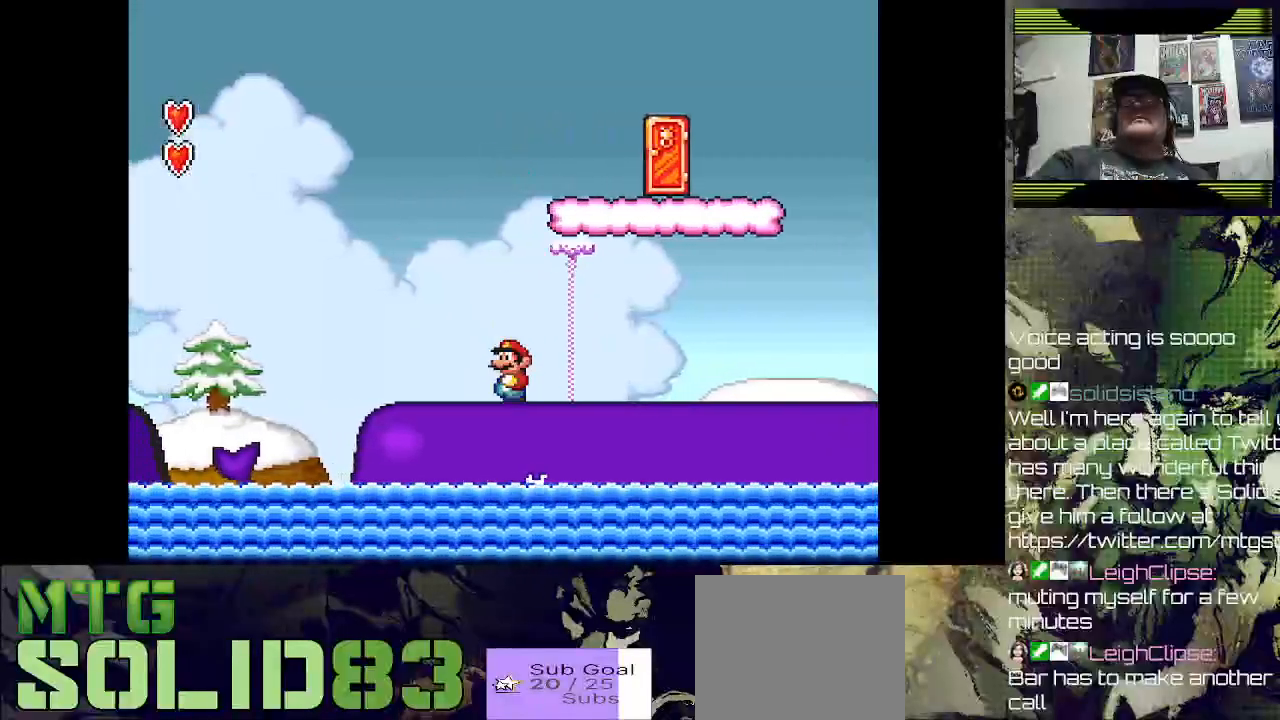
Gameplay with a controller (PlayStation layout); each line is a JSON object with the inputs held at the frame after it. "events" lists button and stick changes between this image and that frame as [ms after this image, input, new state], when the widget could be followed in between.
{"buttons": ["SQUARE", "DPAD_LEFT"], "left_stick": "center", "right_stick": "center", "events": [[100, "DPAD_LEFT", "up"], [467, "DPAD_LEFT", "down"], [500, "SQUARE", "down"]]}
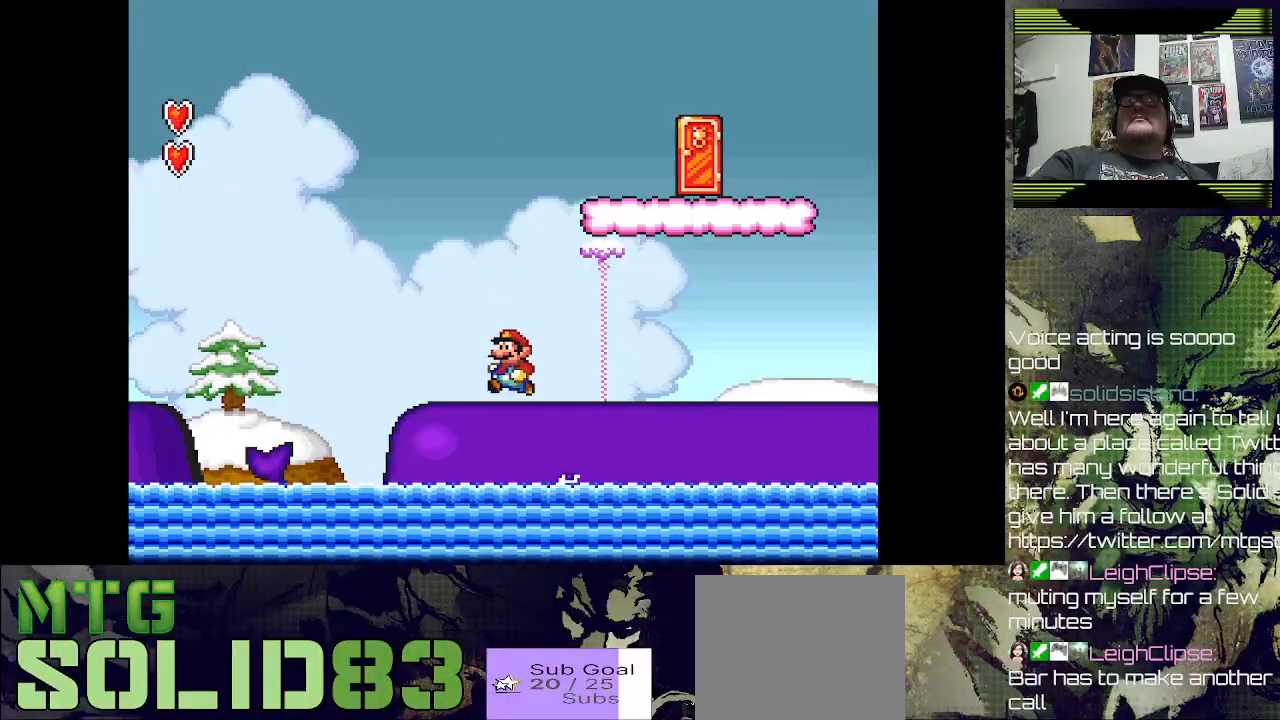
{"buttons": ["DPAD_LEFT"], "left_stick": "center", "right_stick": "center", "events": [[133, "DPAD_LEFT", "up"], [200, "SQUARE", "up"], [367, "DPAD_LEFT", "down"]]}
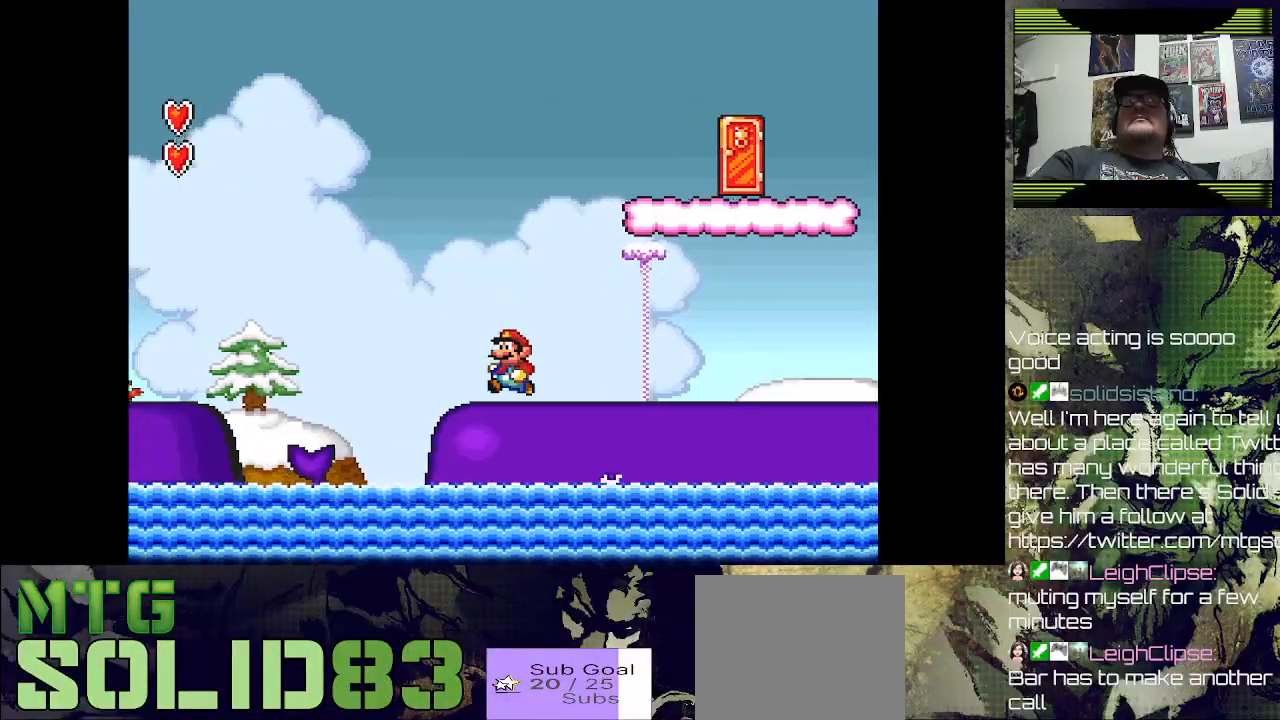
{"buttons": [], "left_stick": "center", "right_stick": "center", "events": [[133, "DPAD_LEFT", "up"]]}
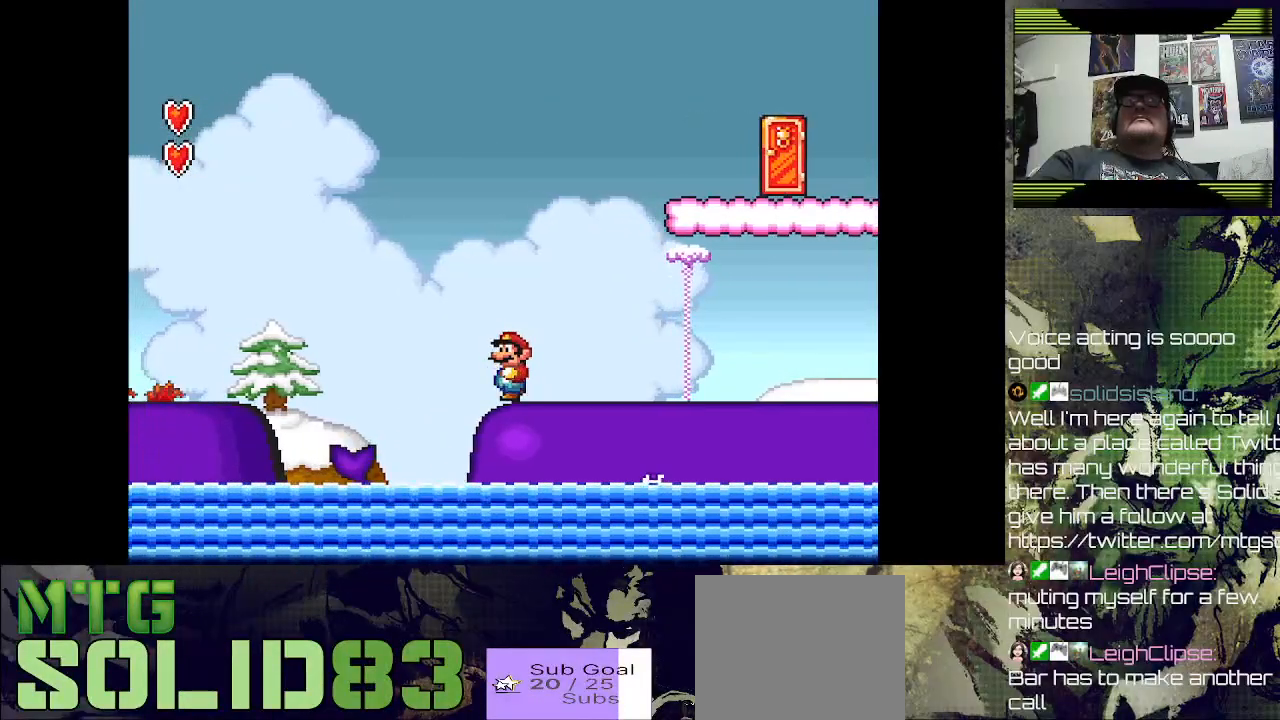
{"buttons": [], "left_stick": "center", "right_stick": "center", "events": [[100, "DPAD_LEFT", "down"], [133, "CROSS", "down"], [400, "CROSS", "up"], [500, "DPAD_LEFT", "up"]]}
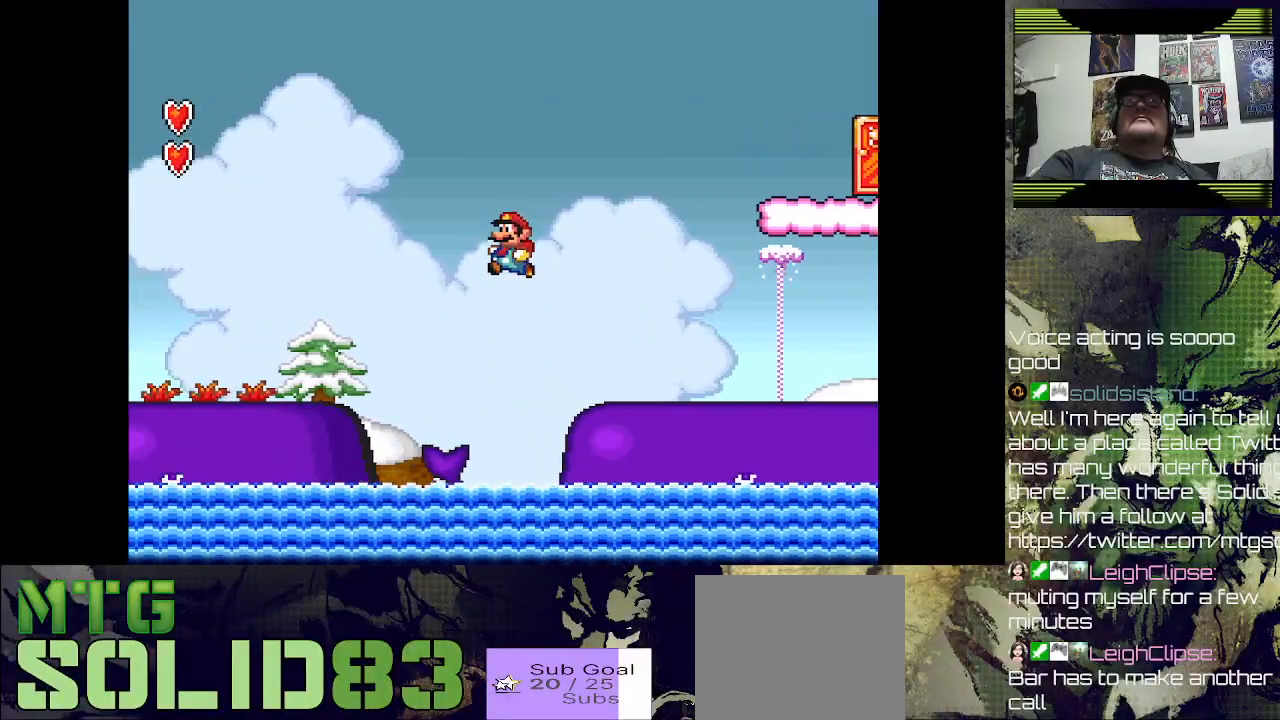
{"buttons": ["CROSS"], "left_stick": "center", "right_stick": "center", "events": [[433, "CROSS", "down"]]}
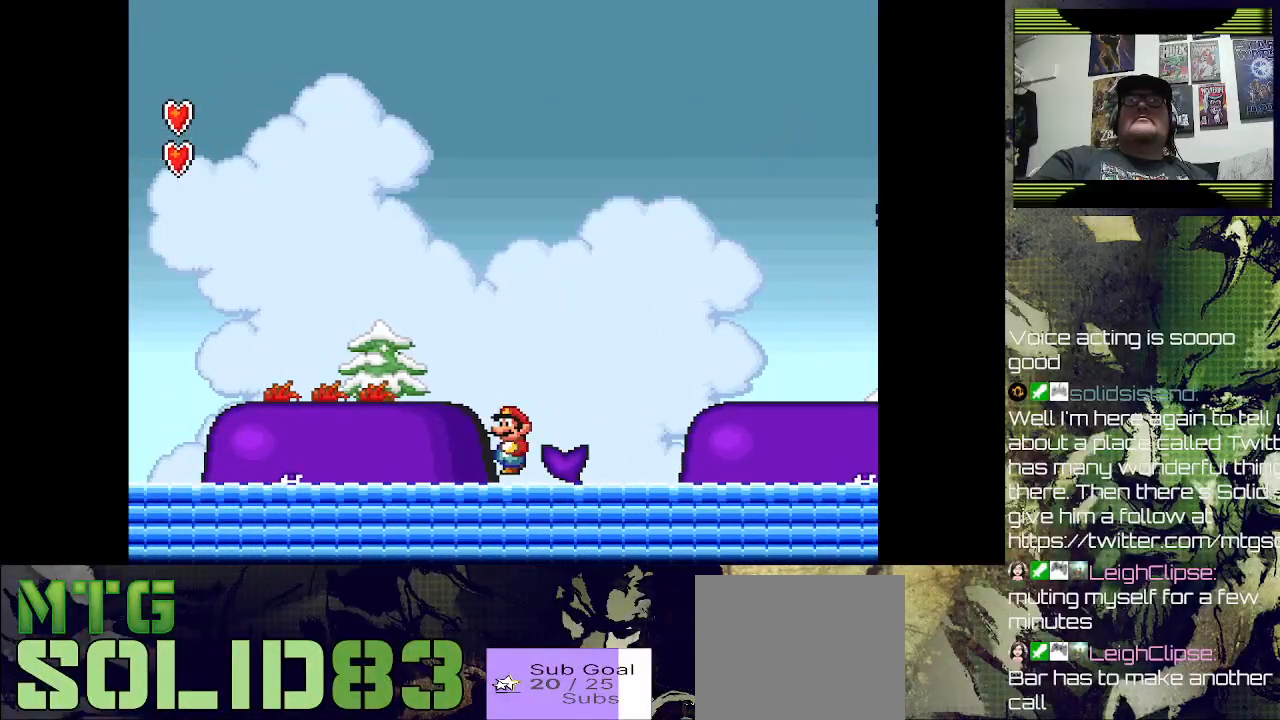
{"buttons": [], "left_stick": "center", "right_stick": "center", "events": [[267, "CROSS", "up"]]}
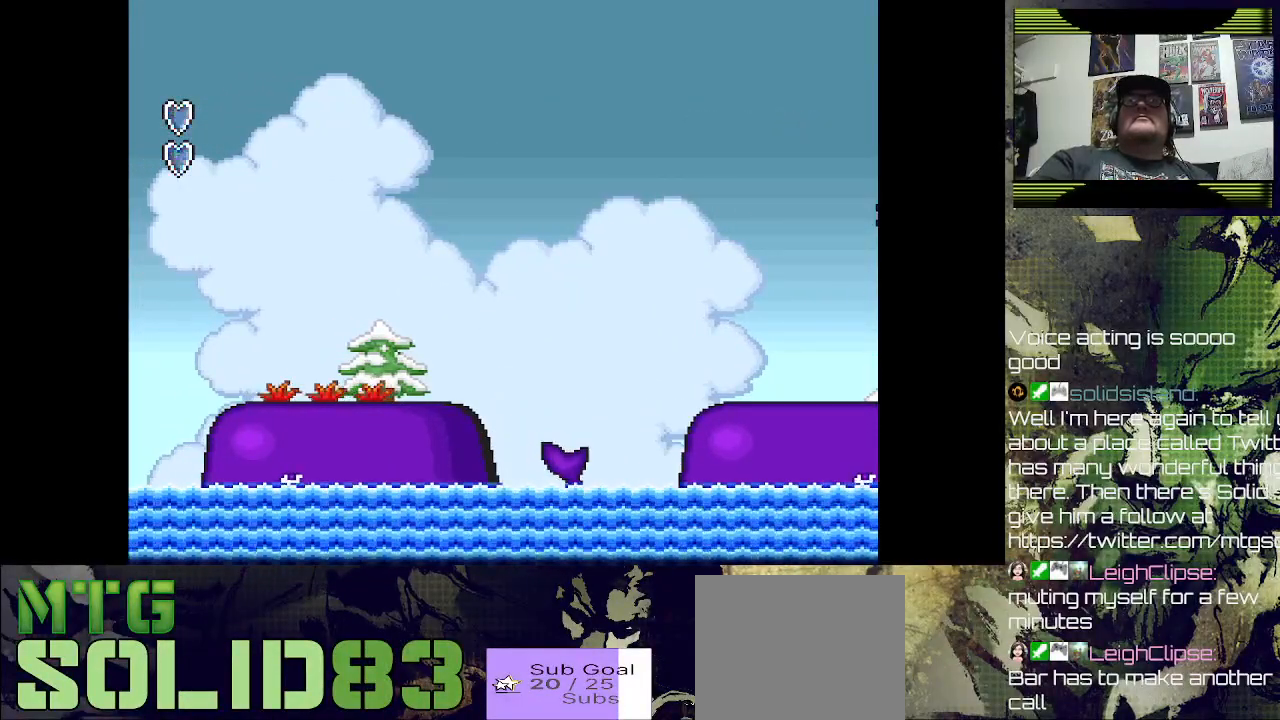
{"buttons": [], "left_stick": "center", "right_stick": "center", "events": []}
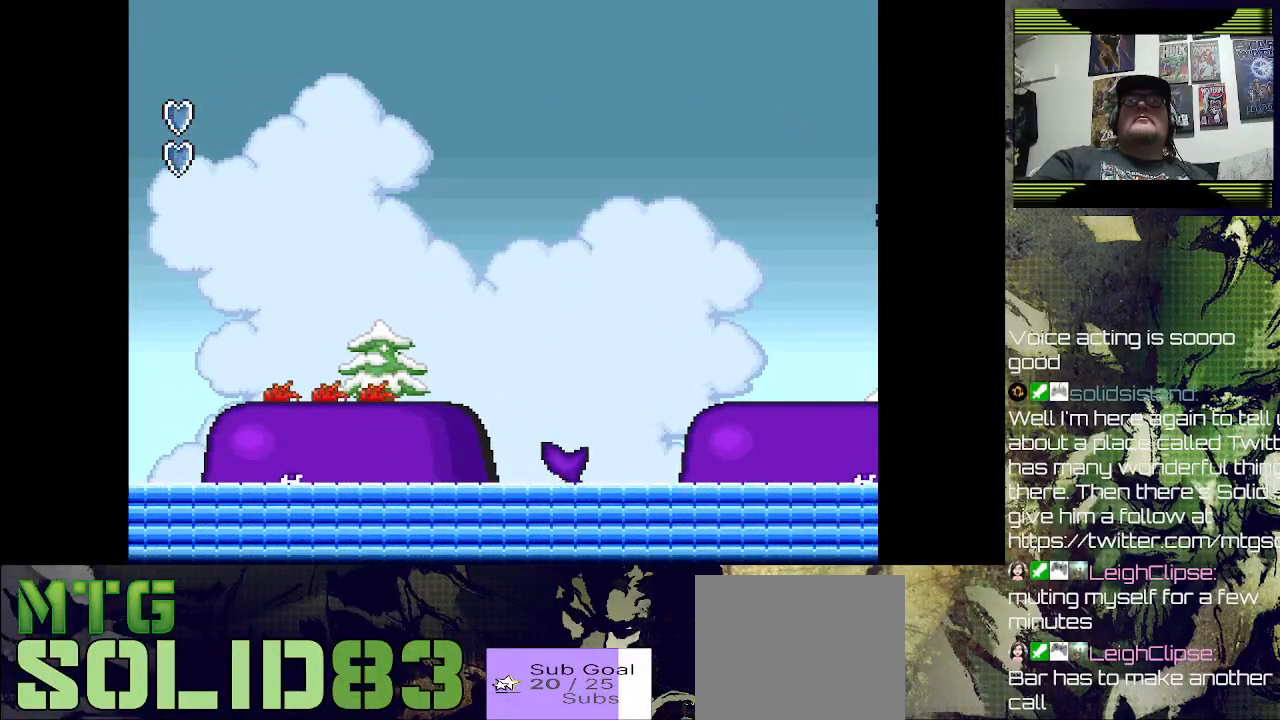
{"buttons": [], "left_stick": "center", "right_stick": "center", "events": []}